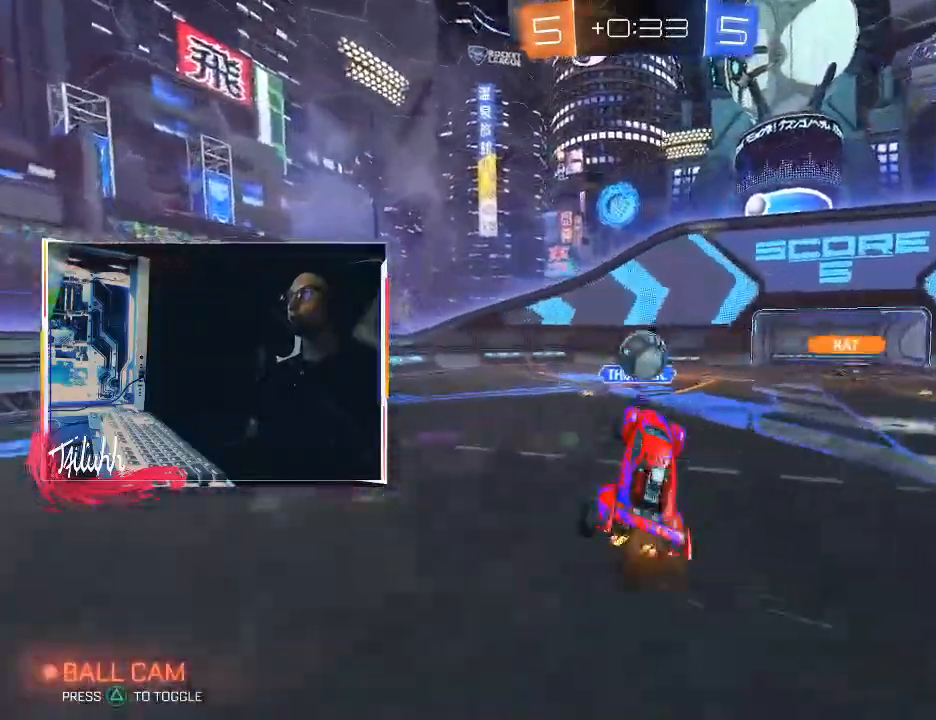
Gameplay with a controller (PlayStation layout); each line is a JSON object with the inputs held at the frame after it. "events" lists button and stick changes between this image and that frame as [ms after this image, input, new state], when the widget could be followed in between.
{"buttons": ["R2"], "left_stick": "down-left", "right_stick": "center", "events": [[17, "CROSS", "up"], [17, "left_stick", "down-right"], [133, "left_stick", "up-right"], [267, "left_stick", "down"], [300, "L1", "up"], [433, "left_stick", "down-left"], [483, "R2", "down"]]}
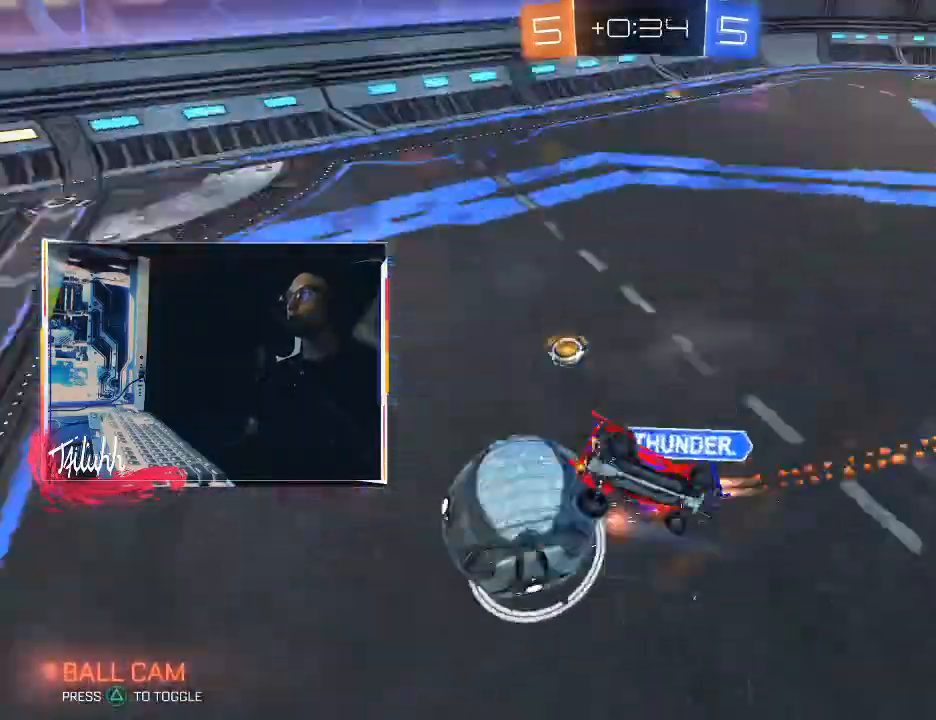
{"buttons": ["R2"], "left_stick": "center", "right_stick": "center", "events": [[100, "left_stick", "down"], [233, "L1", "down"], [333, "L1", "up"], [333, "left_stick", "left"], [467, "left_stick", "center"]]}
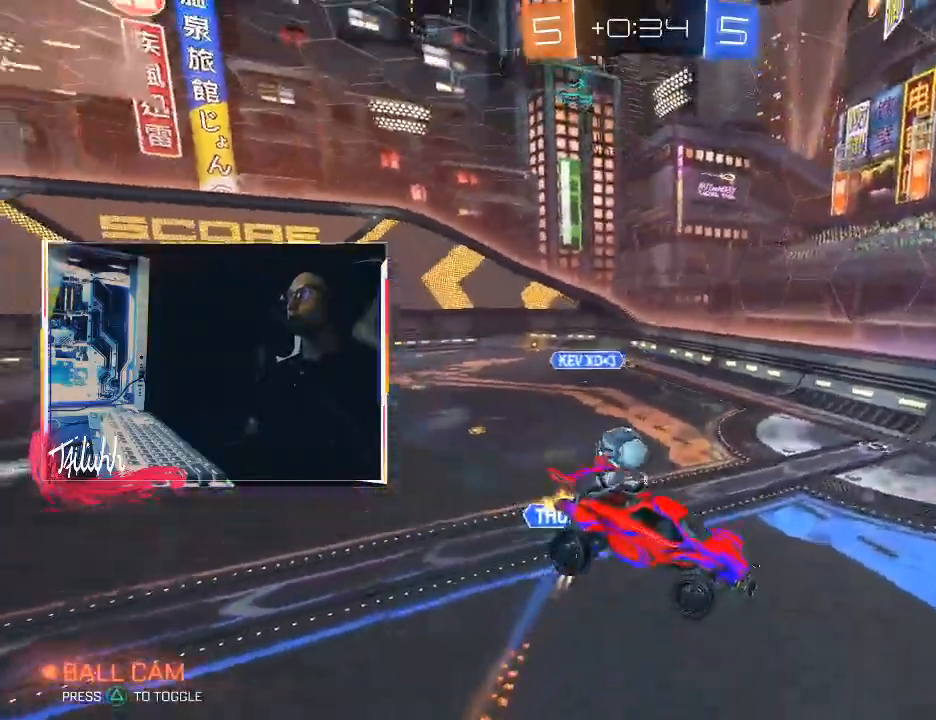
{"buttons": [], "left_stick": "center", "right_stick": "center", "events": [[33, "left_stick", "up-right"], [133, "left_stick", "up-left"], [233, "R2", "up"], [283, "left_stick", "down-left"], [400, "left_stick", "center"]]}
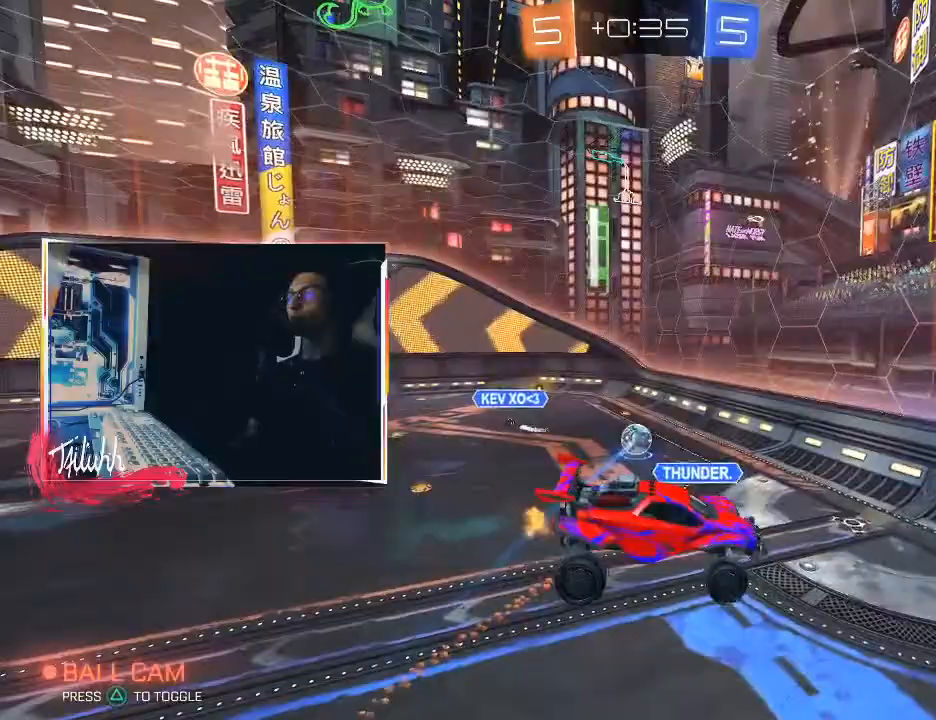
{"buttons": [], "left_stick": "center", "right_stick": "center", "events": []}
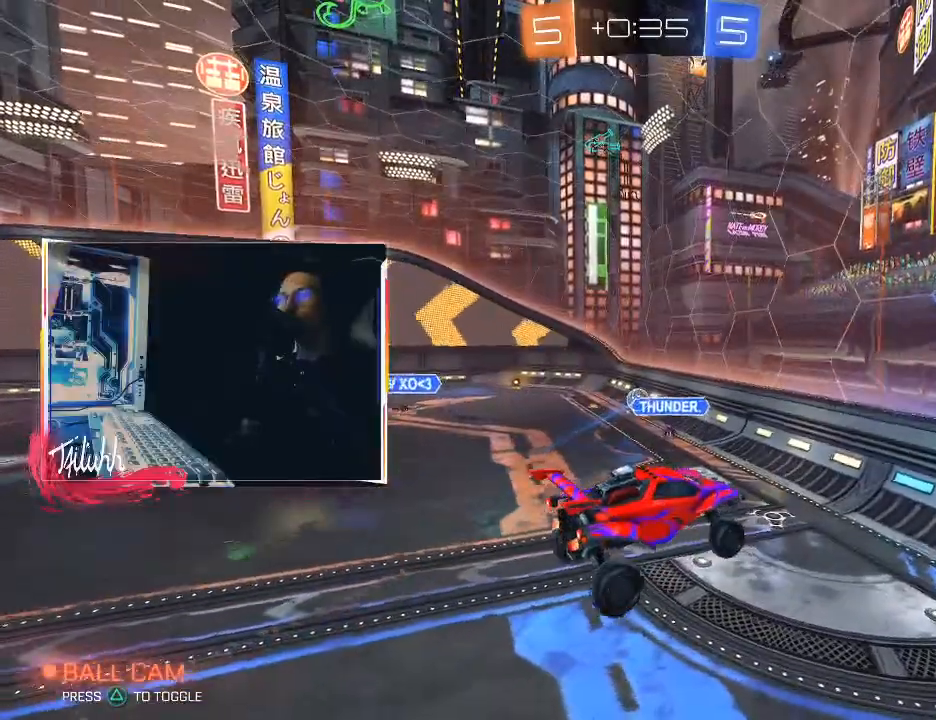
{"buttons": [], "left_stick": "center", "right_stick": "center", "events": []}
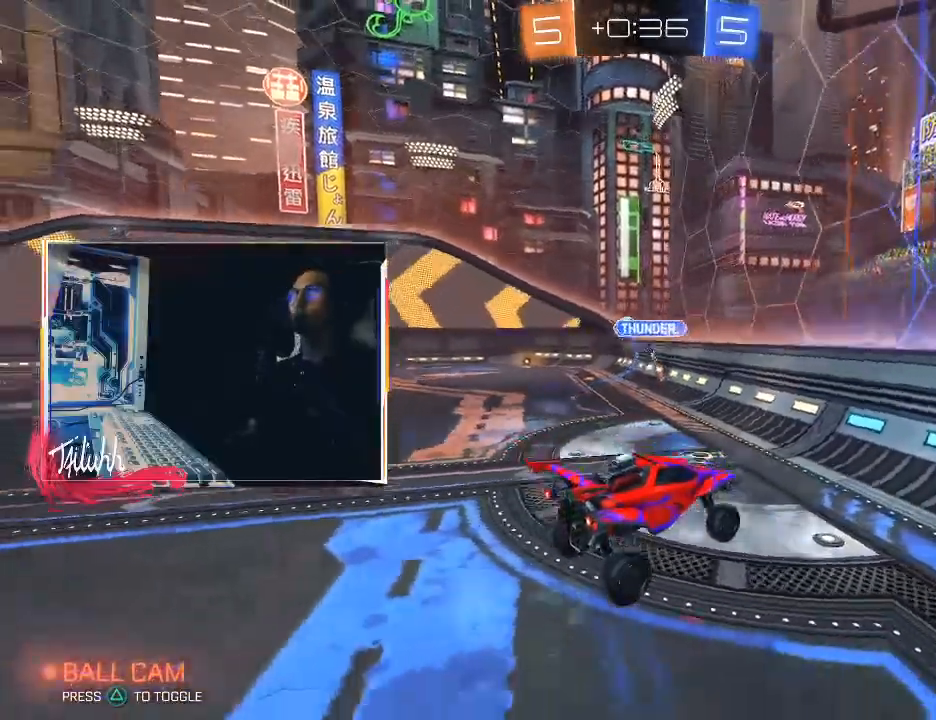
{"buttons": ["CIRCLE", "R2"], "left_stick": "up-left", "right_stick": "center", "events": [[83, "R2", "down"], [167, "CIRCLE", "down"], [167, "left_stick", "up-left"], [333, "left_stick", "center"], [450, "left_stick", "up-left"]]}
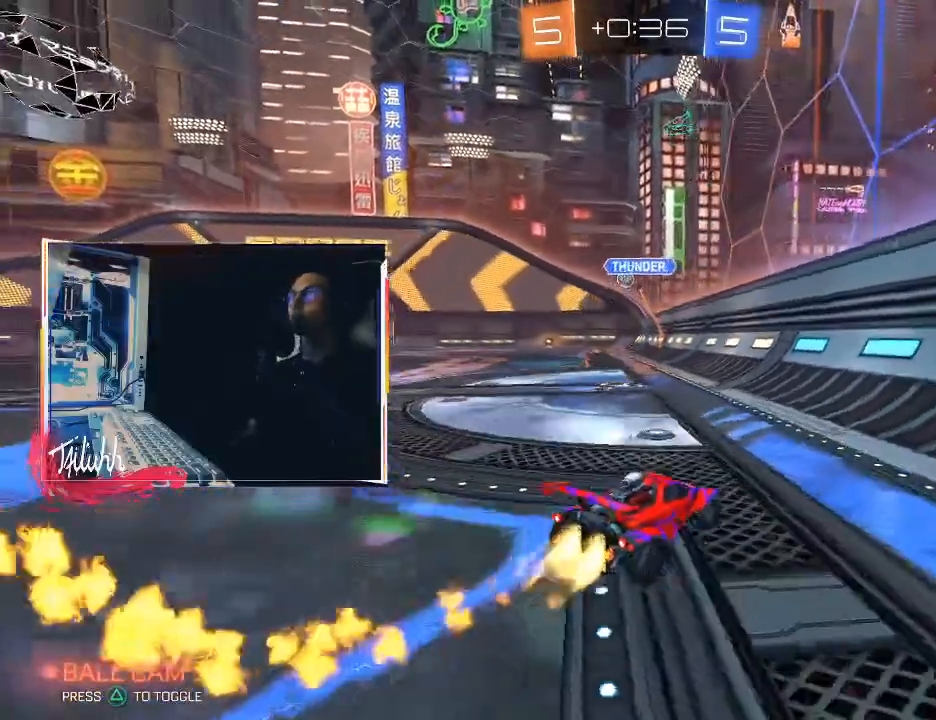
{"buttons": ["CIRCLE", "R2"], "left_stick": "down-right", "right_stick": "center", "events": [[283, "left_stick", "center"], [467, "left_stick", "down-right"]]}
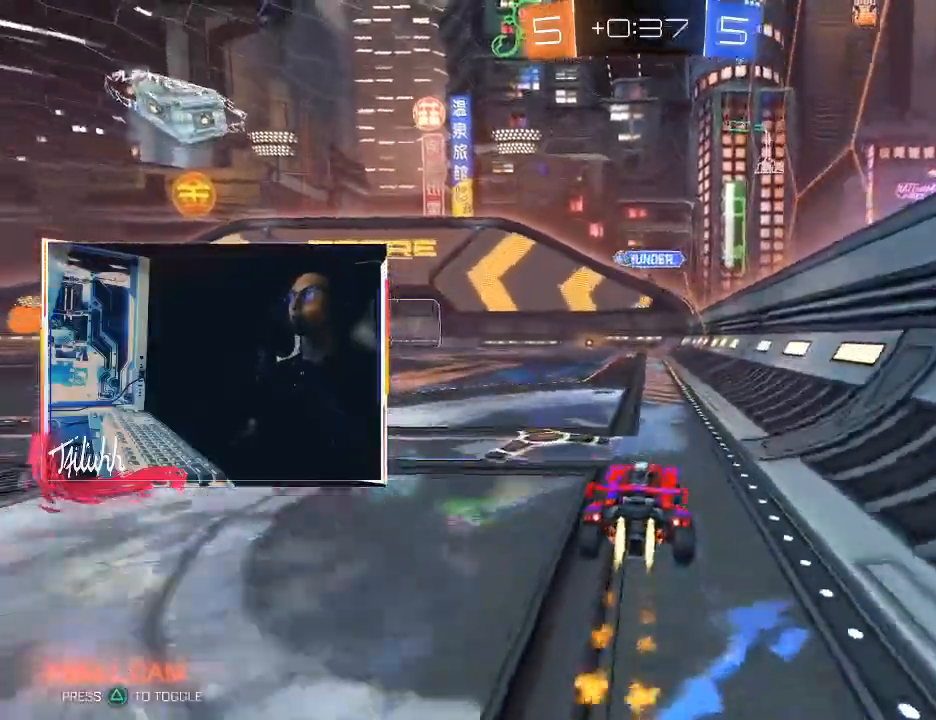
{"buttons": ["CIRCLE", "L1"], "left_stick": "left", "right_stick": "center", "events": [[17, "L1", "down"], [33, "CROSS", "down"], [83, "CROSS", "up"], [100, "CIRCLE", "up"], [133, "CIRCLE", "down"], [133, "left_stick", "up-left"], [150, "CROSS", "down"], [267, "left_stick", "left"], [283, "CROSS", "up"], [317, "R2", "up"]]}
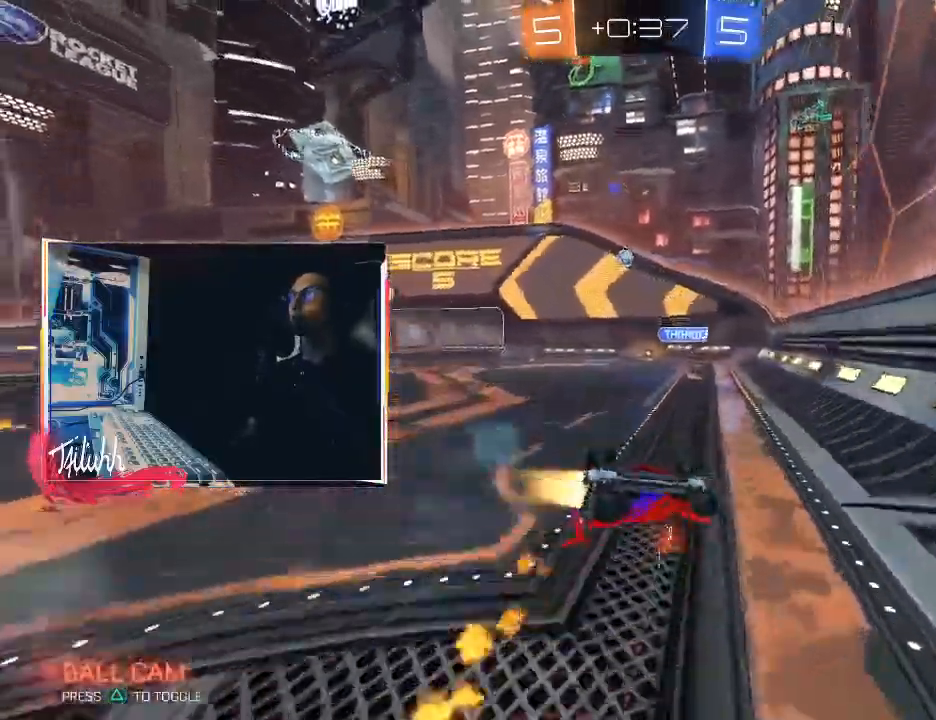
{"buttons": [], "left_stick": "center", "right_stick": "center", "events": [[67, "L1", "up"], [217, "CIRCLE", "up"], [450, "left_stick", "center"]]}
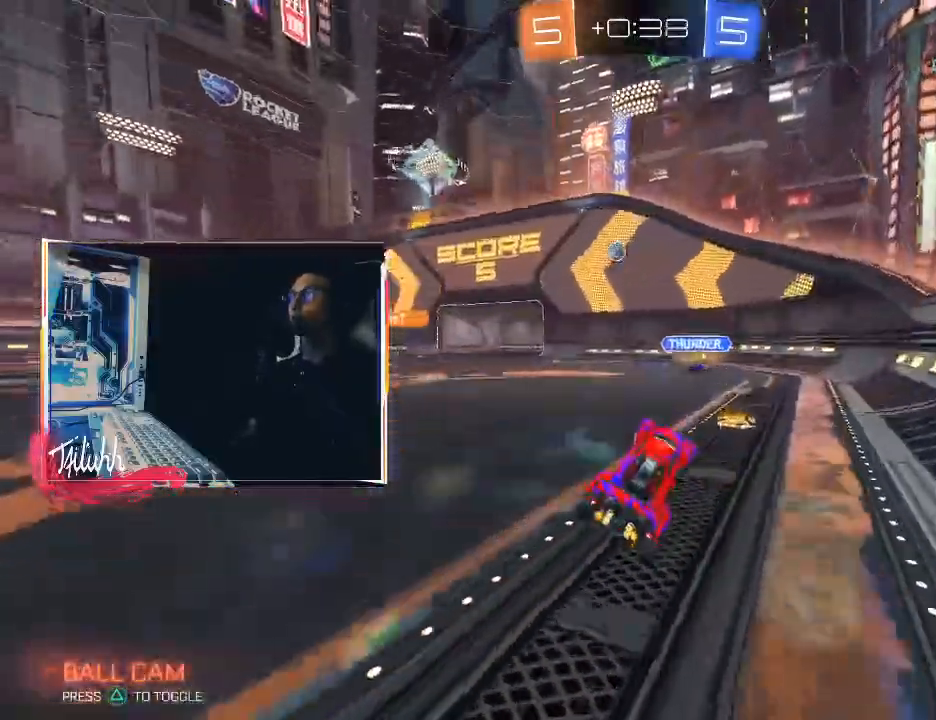
{"buttons": ["R2"], "left_stick": "up-left", "right_stick": "center", "events": [[100, "R2", "down"], [300, "left_stick", "up-left"]]}
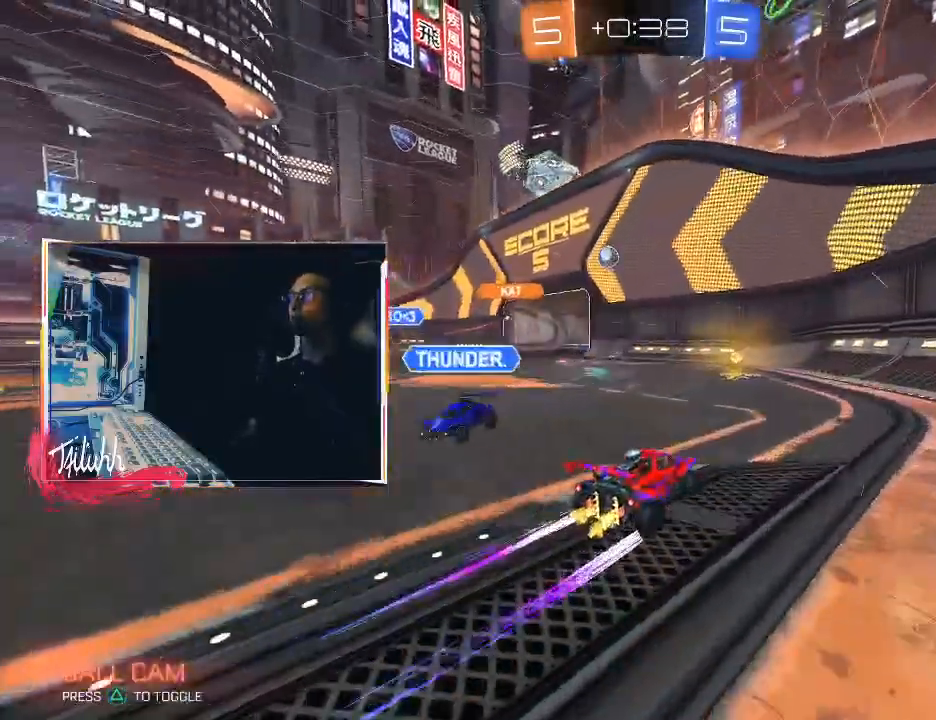
{"buttons": ["R2"], "left_stick": "left", "right_stick": "center", "events": [[67, "left_stick", "center"], [167, "left_stick", "up-left"], [233, "L1", "down"], [317, "L1", "up"], [383, "left_stick", "center"], [450, "left_stick", "left"]]}
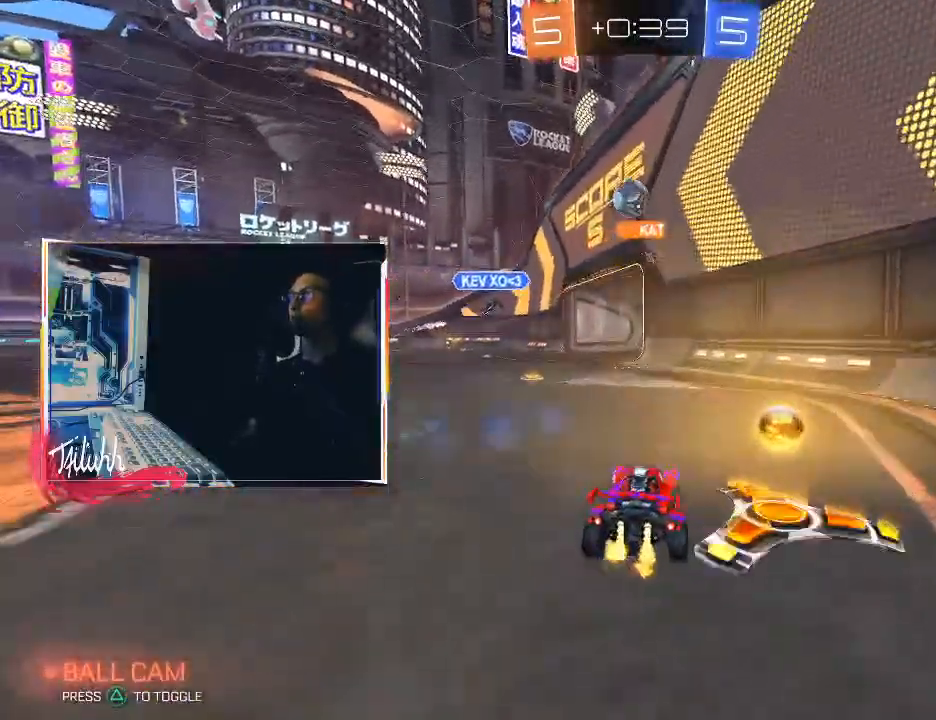
{"buttons": ["R2"], "left_stick": "center", "right_stick": "center", "events": [[150, "left_stick", "center"], [250, "CIRCLE", "down"], [267, "left_stick", "up-left"], [400, "CIRCLE", "up"], [400, "left_stick", "center"]]}
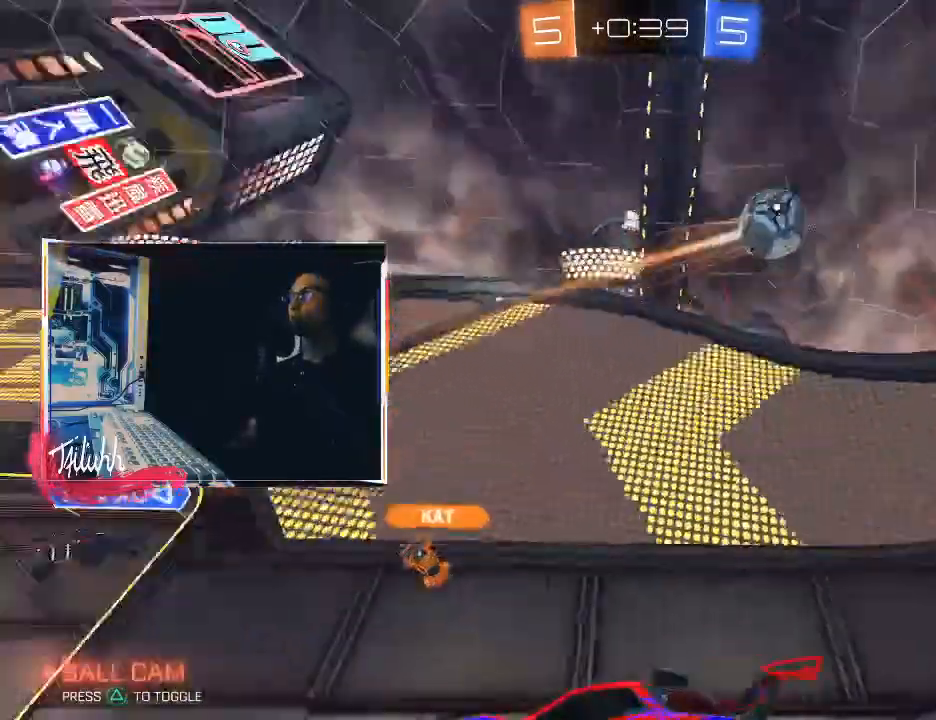
{"buttons": ["R2"], "left_stick": "up-left", "right_stick": "center", "events": [[17, "left_stick", "up-left"], [67, "L1", "down"], [150, "L1", "up"], [183, "left_stick", "center"], [250, "left_stick", "up-left"], [283, "L1", "down"], [383, "L1", "up"]]}
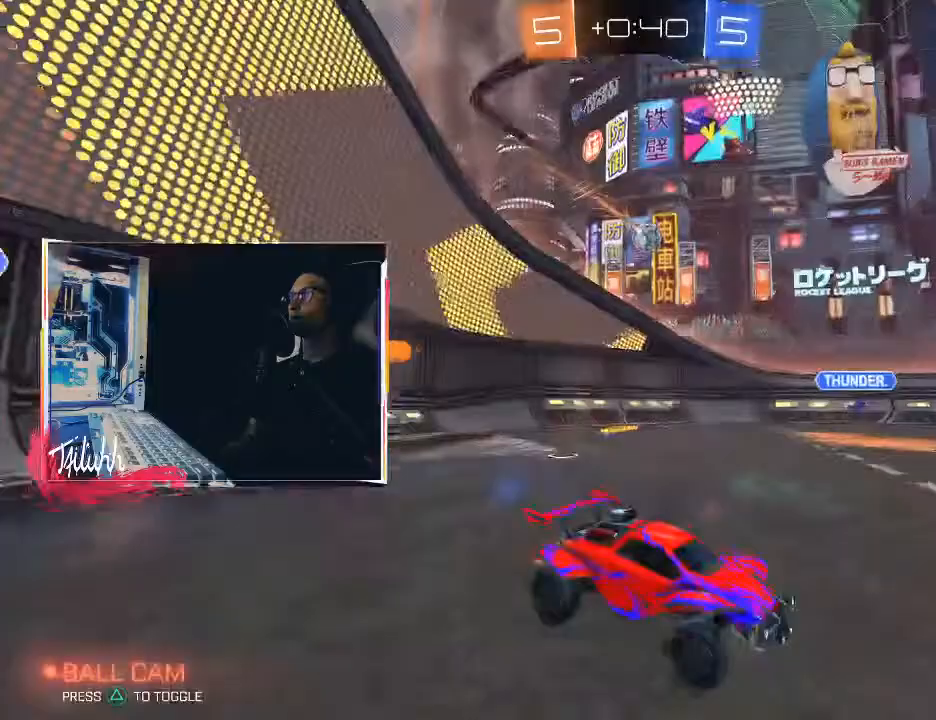
{"buttons": ["R2"], "left_stick": "down-right", "right_stick": "center", "events": [[133, "left_stick", "center"], [183, "left_stick", "down-right"], [250, "L1", "down"], [367, "L1", "up"]]}
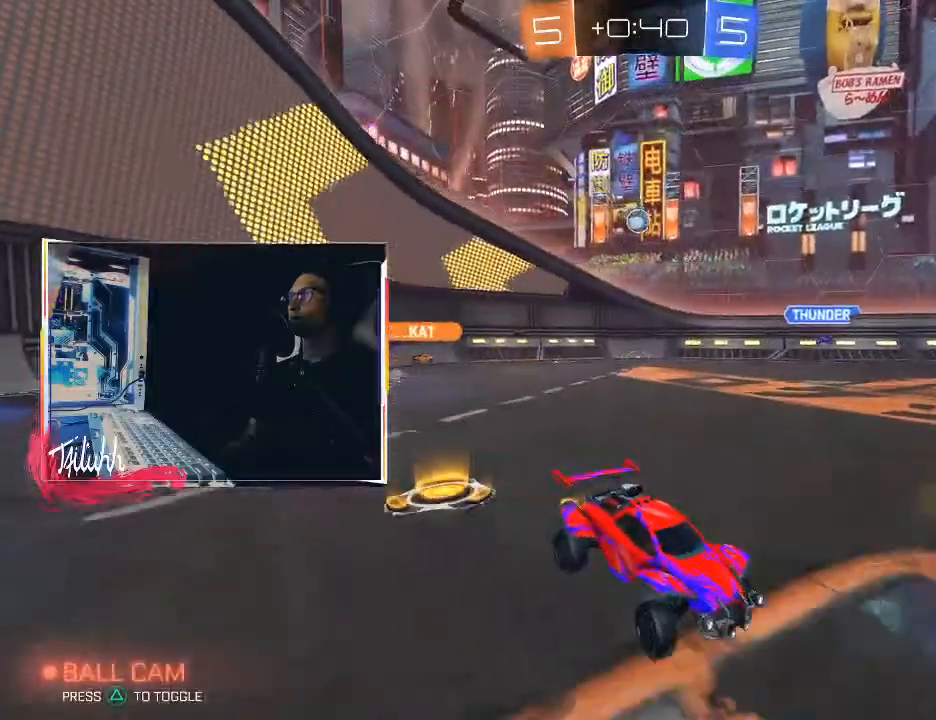
{"buttons": ["L1", "R2"], "left_stick": "up-left", "right_stick": "center", "events": [[233, "L1", "down"], [317, "L1", "up"], [350, "left_stick", "up-left"], [433, "L1", "down"]]}
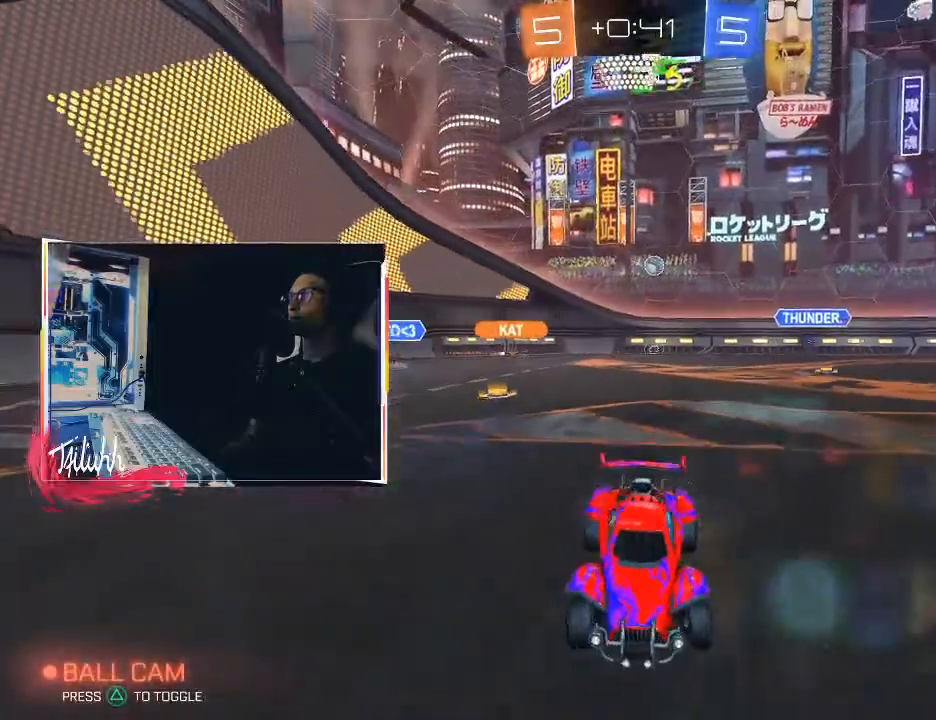
{"buttons": ["R2"], "left_stick": "up-left", "right_stick": "center", "events": [[17, "L1", "up"]]}
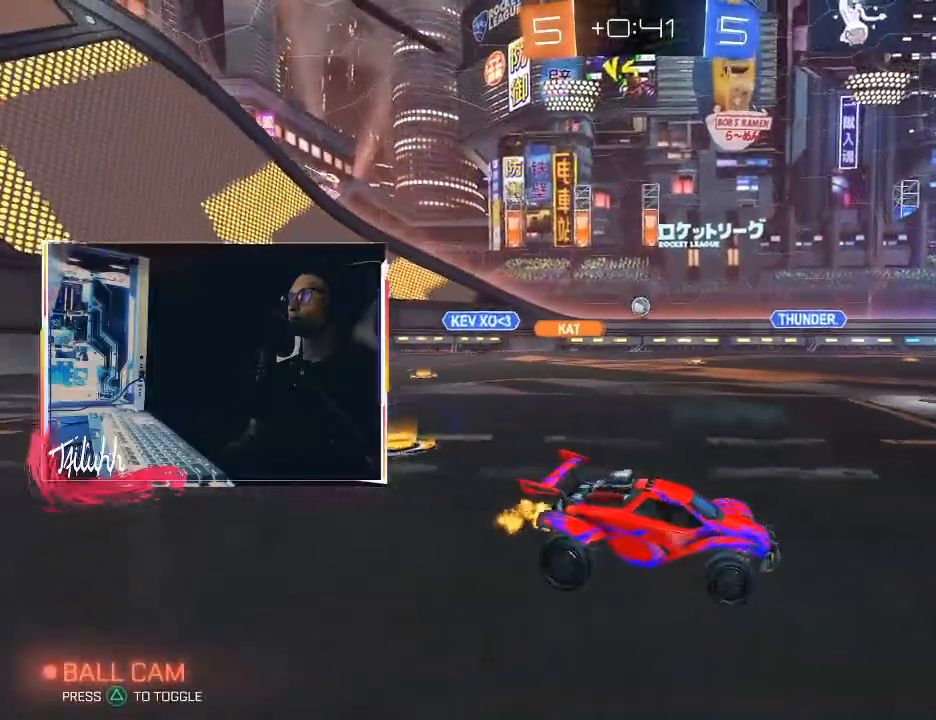
{"buttons": ["R2"], "left_stick": "center", "right_stick": "center"}
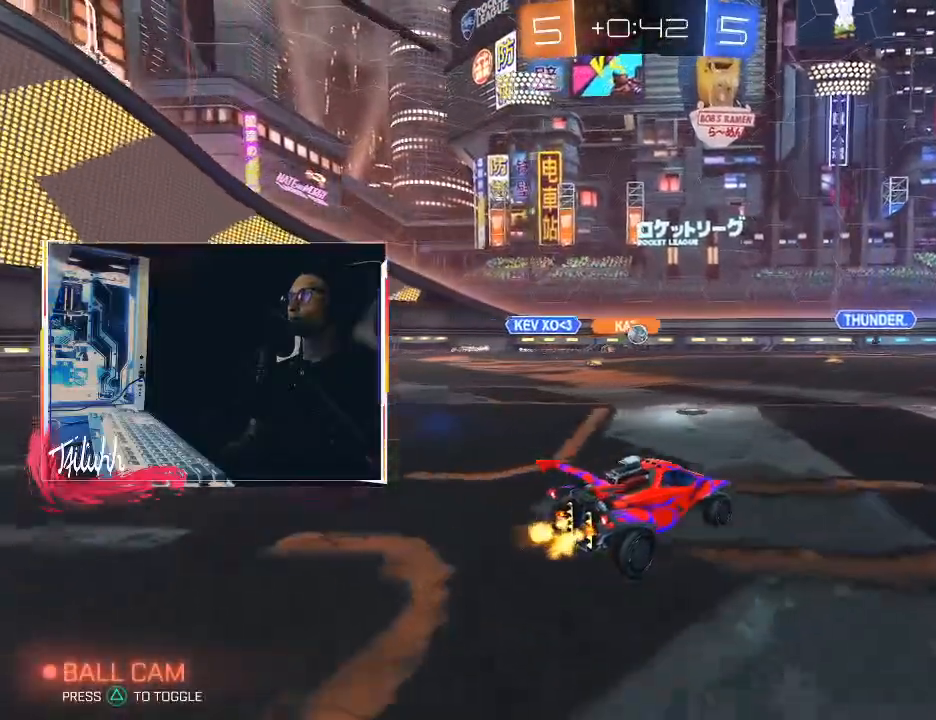
{"buttons": ["CIRCLE", "R2"], "left_stick": "down-right", "right_stick": "center", "events": [[233, "left_stick", "up-left"], [350, "left_stick", "down-right"], [383, "L1", "down"], [450, "L1", "up"], [467, "CIRCLE", "down"]]}
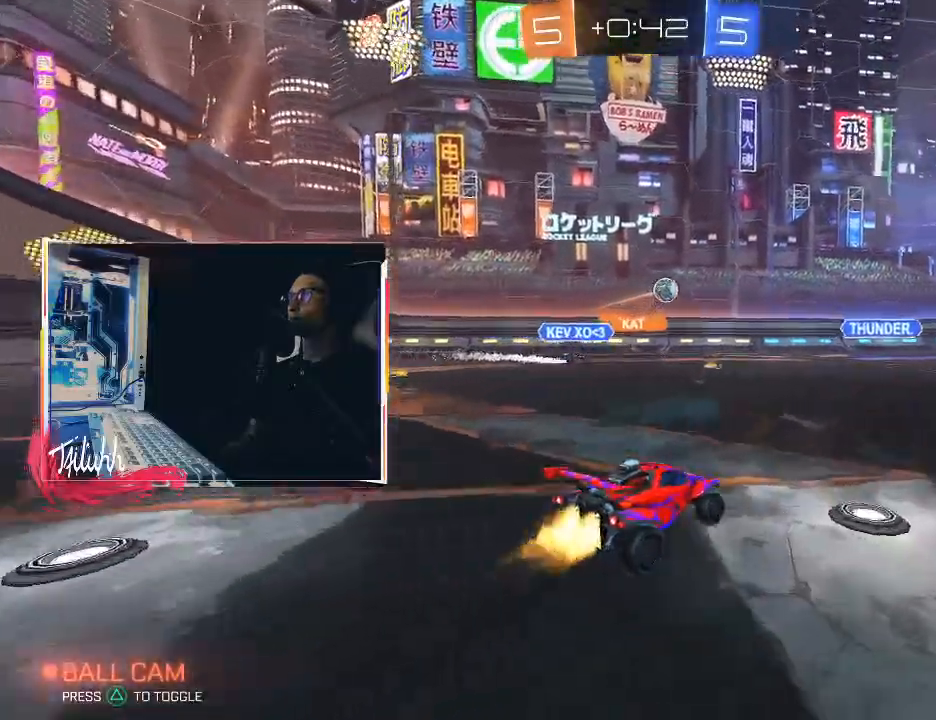
{"buttons": ["R2"], "left_stick": "right", "right_stick": "center", "events": [[50, "left_stick", "center"], [150, "left_stick", "right"], [167, "CIRCLE", "up"], [217, "L1", "down"], [300, "L1", "up"]]}
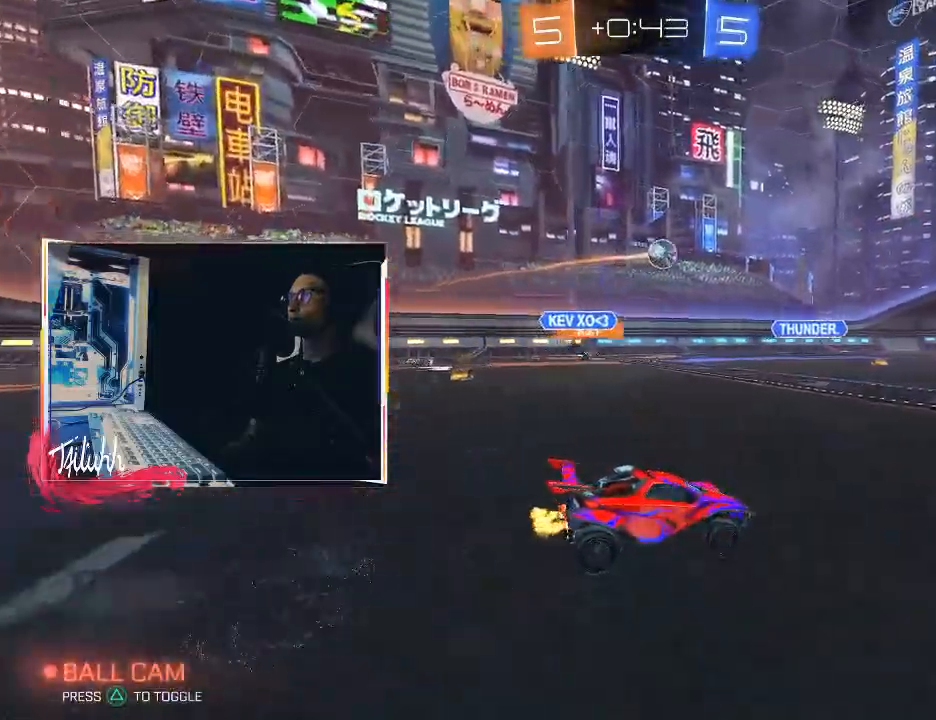
{"buttons": ["R2"], "left_stick": "center", "right_stick": "center", "events": [[433, "left_stick", "center"]]}
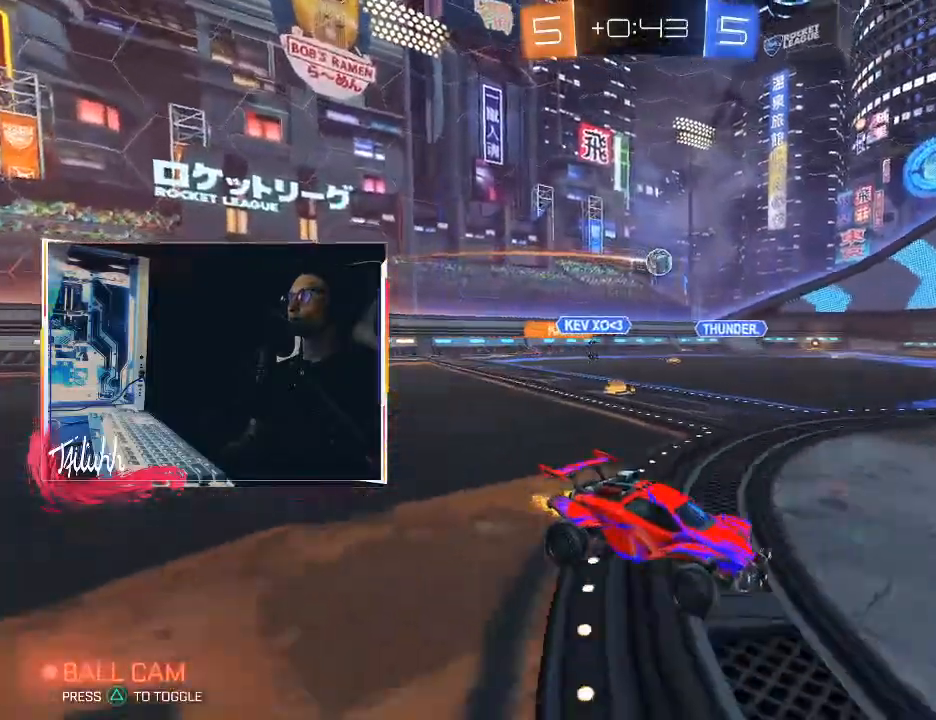
{"buttons": [], "left_stick": "center", "right_stick": "center", "events": [[67, "left_stick", "up-left"], [267, "left_stick", "center"], [350, "R2", "up"]]}
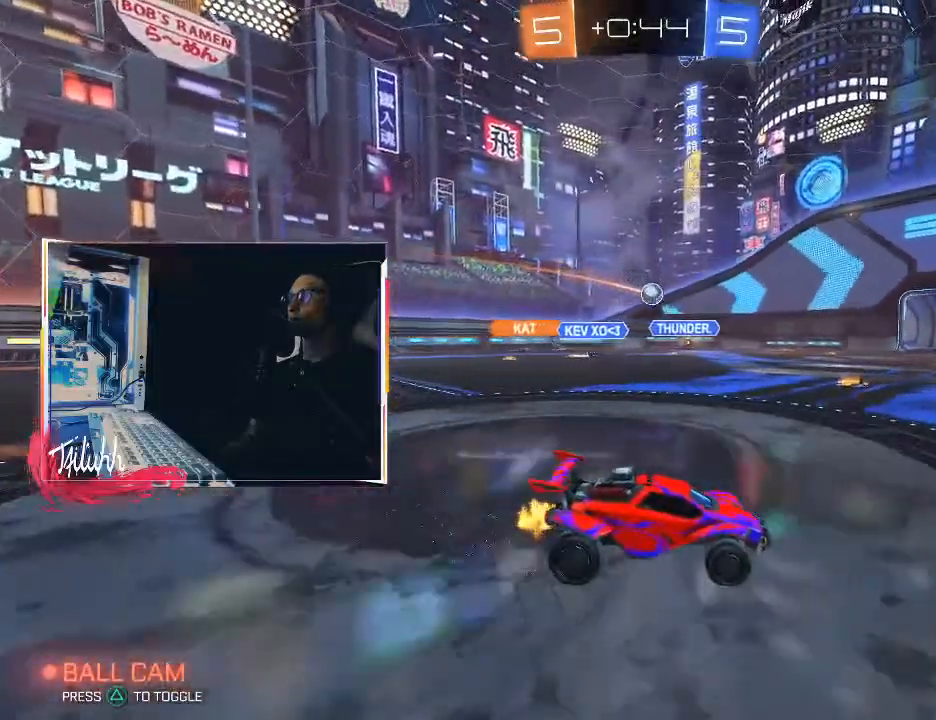
{"buttons": ["R2"], "left_stick": "down-right", "right_stick": "center", "events": [[33, "left_stick", "up-left"], [117, "left_stick", "center"], [167, "left_stick", "down-right"], [333, "R2", "down"]]}
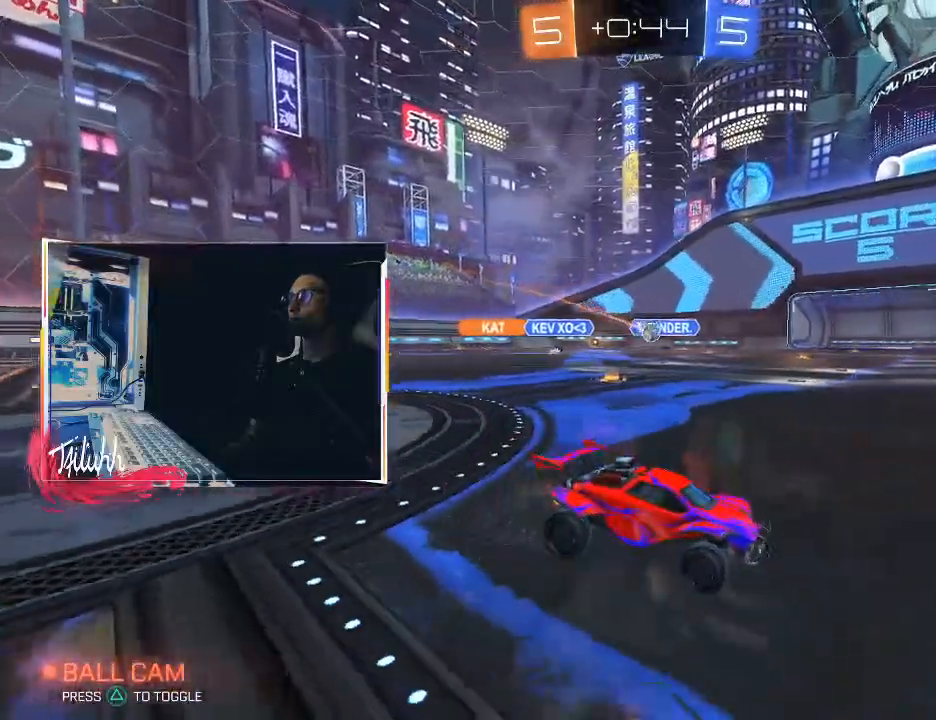
{"buttons": [], "left_stick": "center", "right_stick": "center", "events": [[50, "left_stick", "center"], [117, "left_stick", "up-left"], [233, "L1", "down"], [233, "R2", "up"], [300, "L1", "up"], [400, "left_stick", "center"]]}
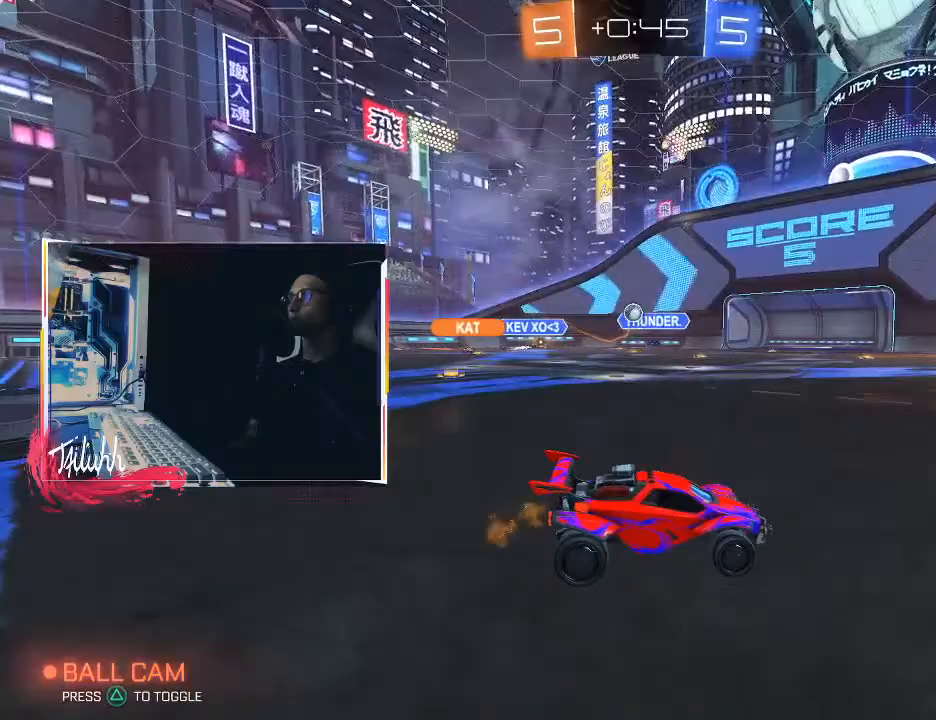
{"buttons": ["L1"], "left_stick": "down-left", "right_stick": "center", "events": [[33, "L2", "down"], [50, "left_stick", "down"], [150, "left_stick", "down-left"], [200, "CROSS", "down"], [367, "L2", "up"], [417, "CROSS", "up"], [500, "L1", "down"]]}
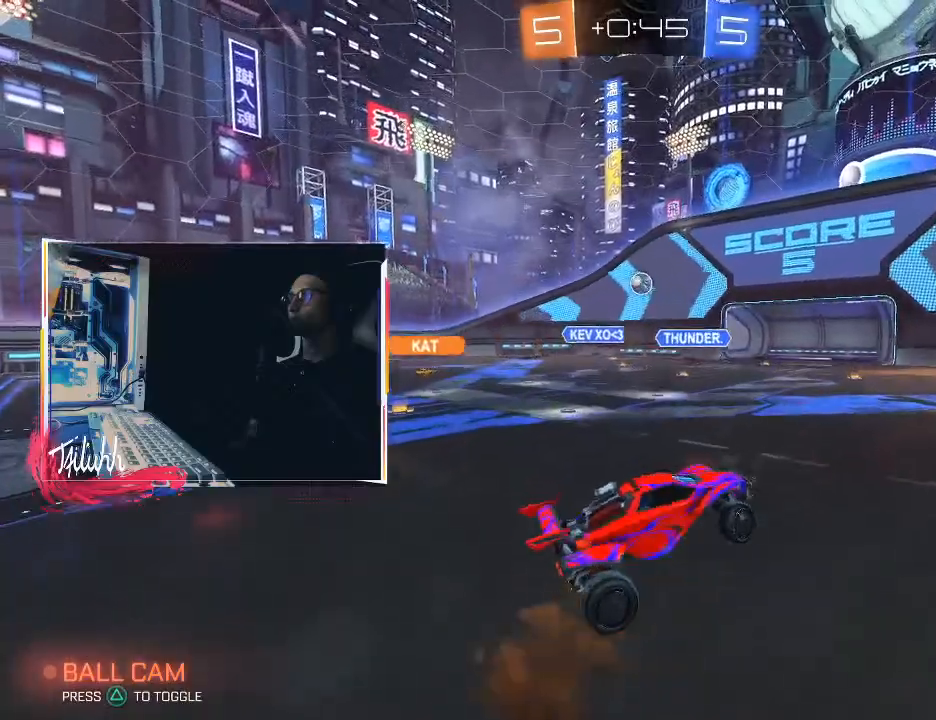
{"buttons": ["L1"], "left_stick": "down-left", "right_stick": "center", "events": [[50, "left_stick", "left"], [367, "left_stick", "down-left"]]}
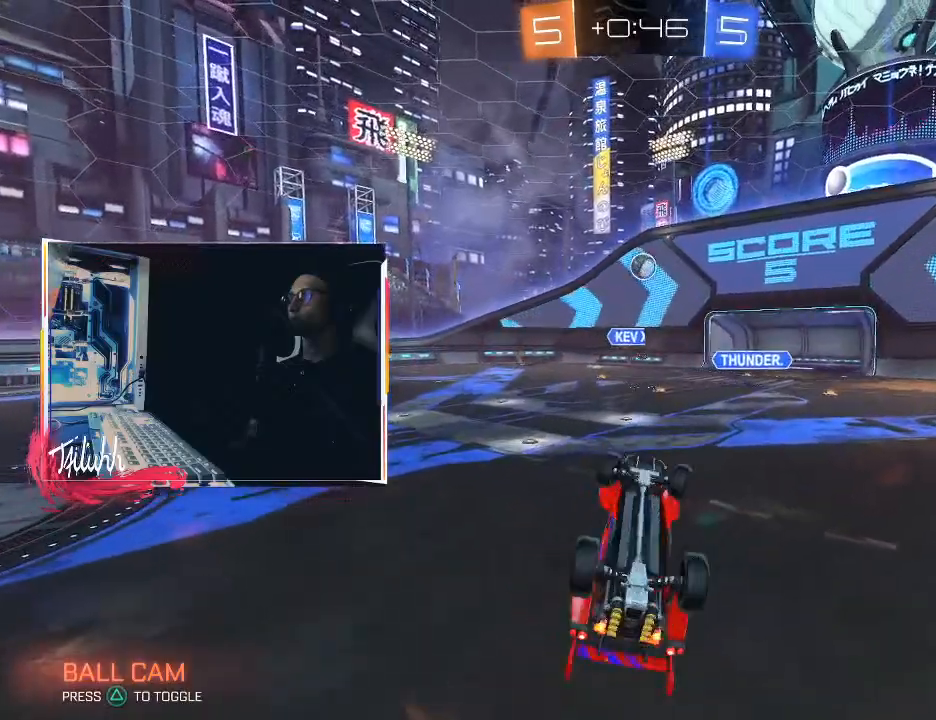
{"buttons": ["R2"], "left_stick": "down-right", "right_stick": "center", "events": [[67, "left_stick", "left"], [83, "CIRCLE", "down"], [83, "R2", "down"], [367, "left_stick", "down-left"], [400, "CIRCLE", "up"], [467, "L1", "up"], [500, "left_stick", "down-right"]]}
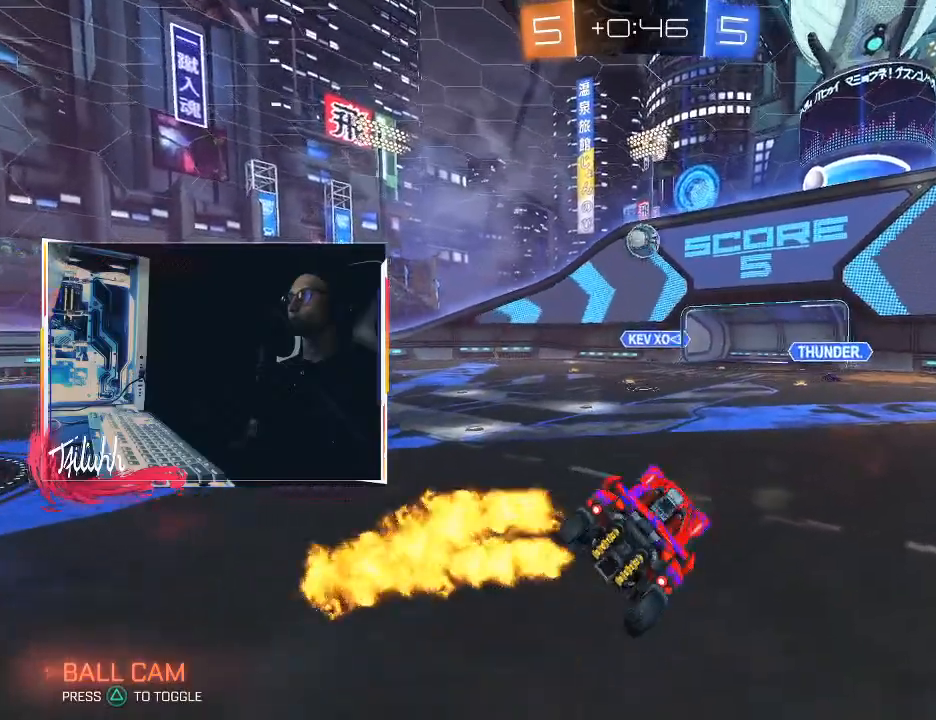
{"buttons": ["CIRCLE", "R2"], "left_stick": "center", "right_stick": "center", "events": [[33, "left_stick", "center"], [300, "left_stick", "right"], [383, "left_stick", "center"], [400, "CIRCLE", "down"]]}
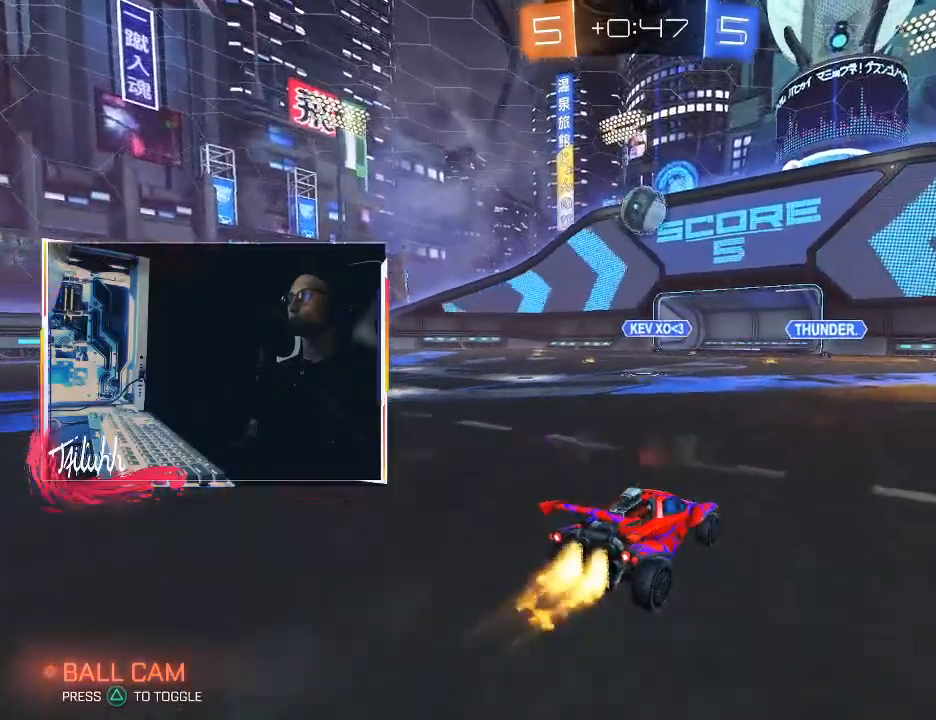
{"buttons": ["R2"], "left_stick": "center", "right_stick": "center", "events": [[150, "CIRCLE", "up"], [250, "left_stick", "down-right"], [350, "left_stick", "center"], [400, "left_stick", "up-left"], [483, "left_stick", "center"]]}
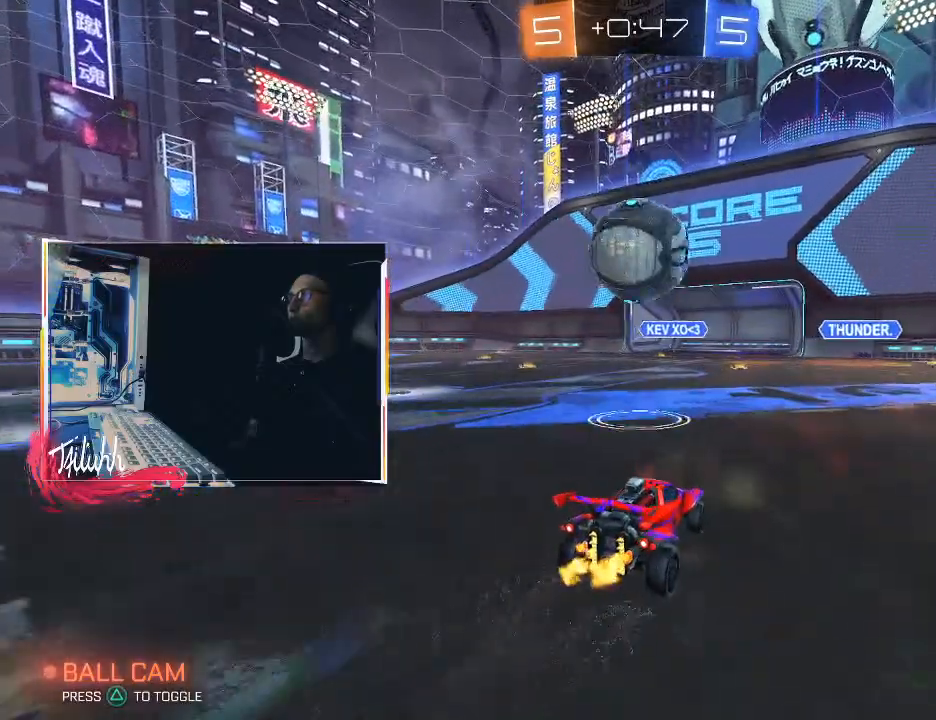
{"buttons": [], "left_stick": "center", "right_stick": "center", "events": [[100, "left_stick", "up-left"], [217, "left_stick", "right"], [500, "R2", "up"], [500, "left_stick", "center"]]}